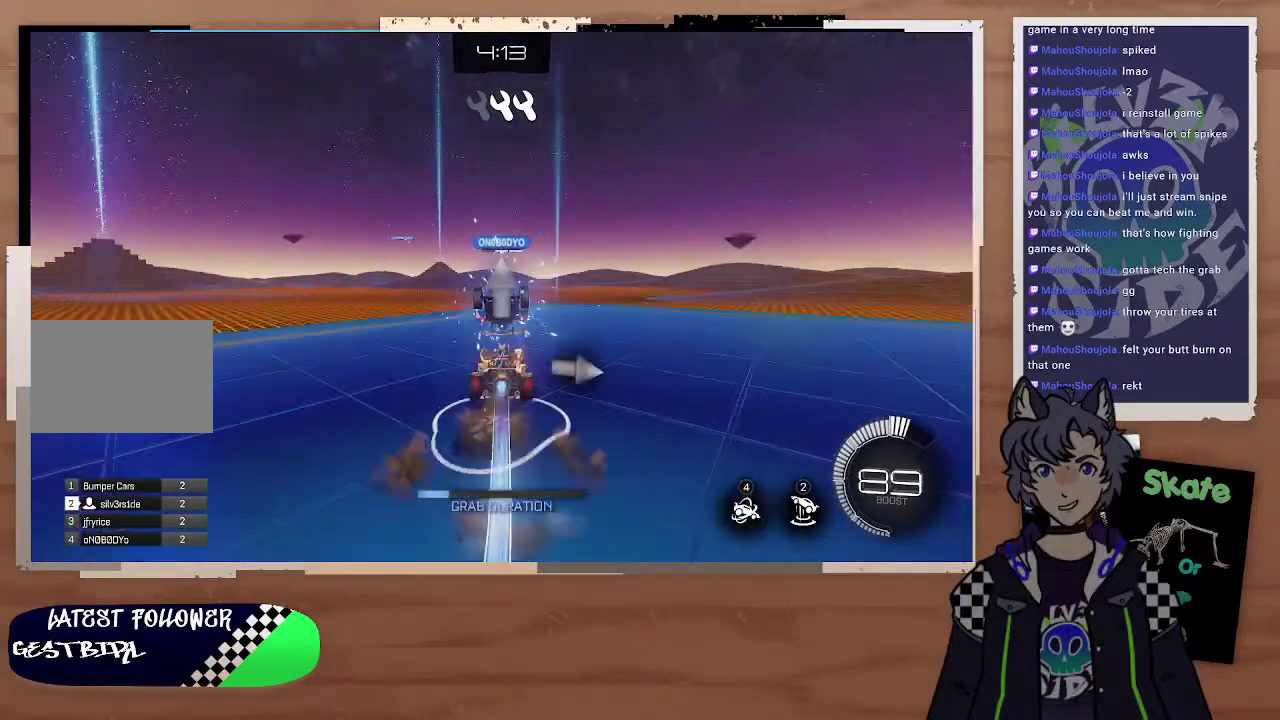
Gameplay with a controller (PlayStation layout); each line is a JSON object with the inputs held at the frame after it. "events" lists button and stick changes between this image and that frame as [ms after this image, input, new state], when the widget could be followed in between. Not read: L1.
{"buttons": ["R2"], "left_stick": "down-right", "right_stick": "center", "events": [[67, "left_stick", "right"], [167, "CROSS", "down"], [167, "left_stick", "up-left"], [267, "CIRCLE", "up"], [267, "CROSS", "up"], [267, "left_stick", "center"], [467, "left_stick", "down-right"]]}
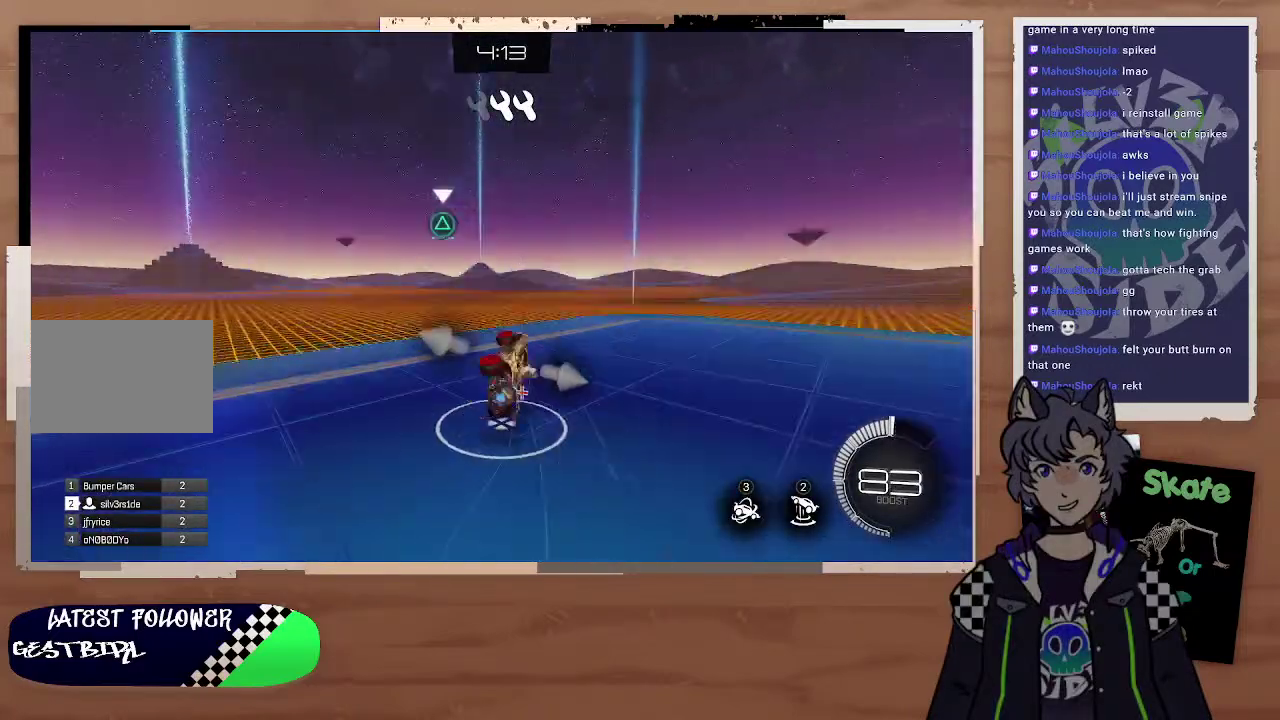
{"buttons": ["R2"], "left_stick": "right", "right_stick": "center", "events": [[467, "left_stick", "right"]]}
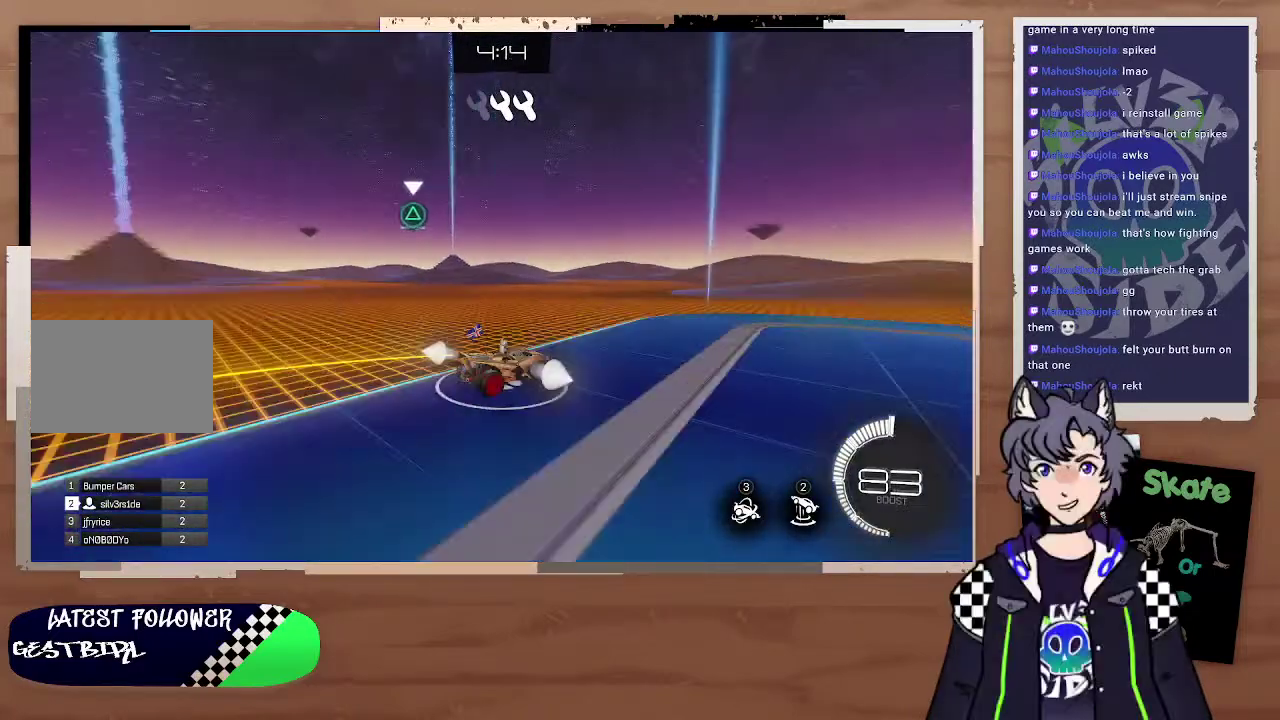
{"buttons": ["CIRCLE", "TRIANGLE", "R2"], "left_stick": "right", "right_stick": "center", "events": [[167, "CIRCLE", "down"], [167, "left_stick", "center"], [267, "left_stick", "right"], [367, "left_stick", "center"], [467, "TRIANGLE", "down"], [467, "left_stick", "right"]]}
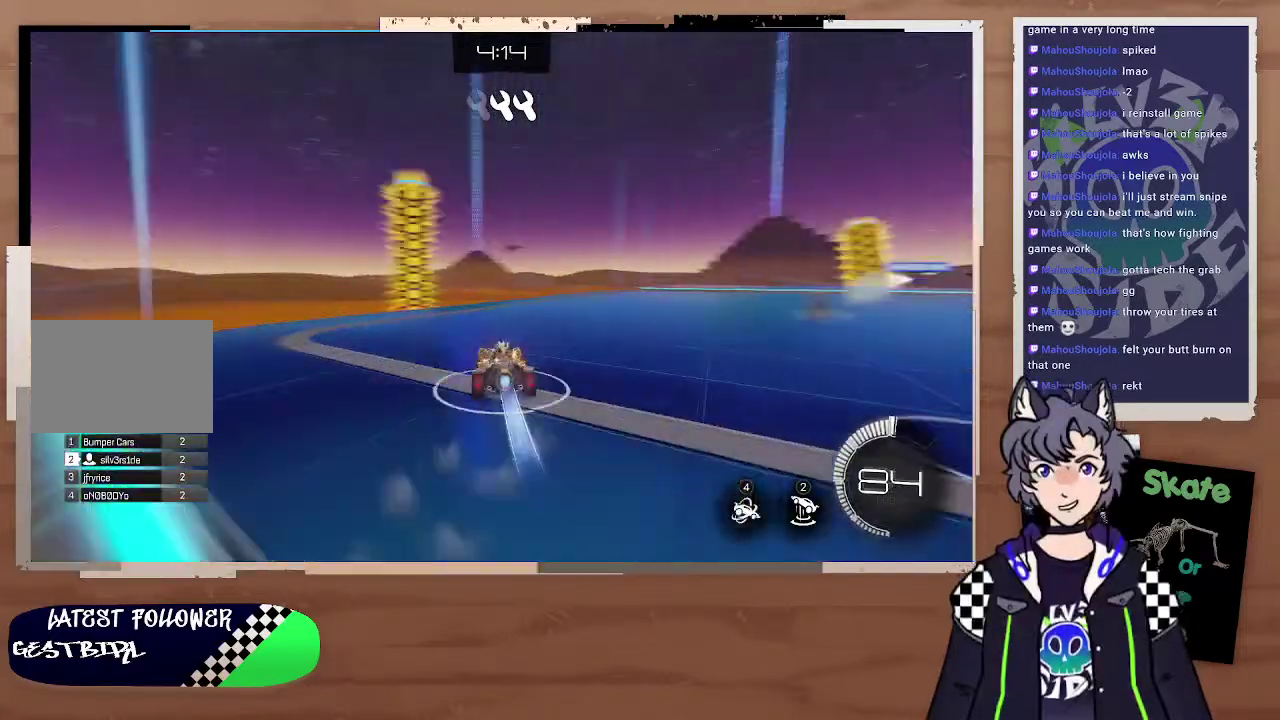
{"buttons": ["R2"], "left_stick": "right", "right_stick": "center", "events": [[167, "TRIANGLE", "up"], [267, "CIRCLE", "up"]]}
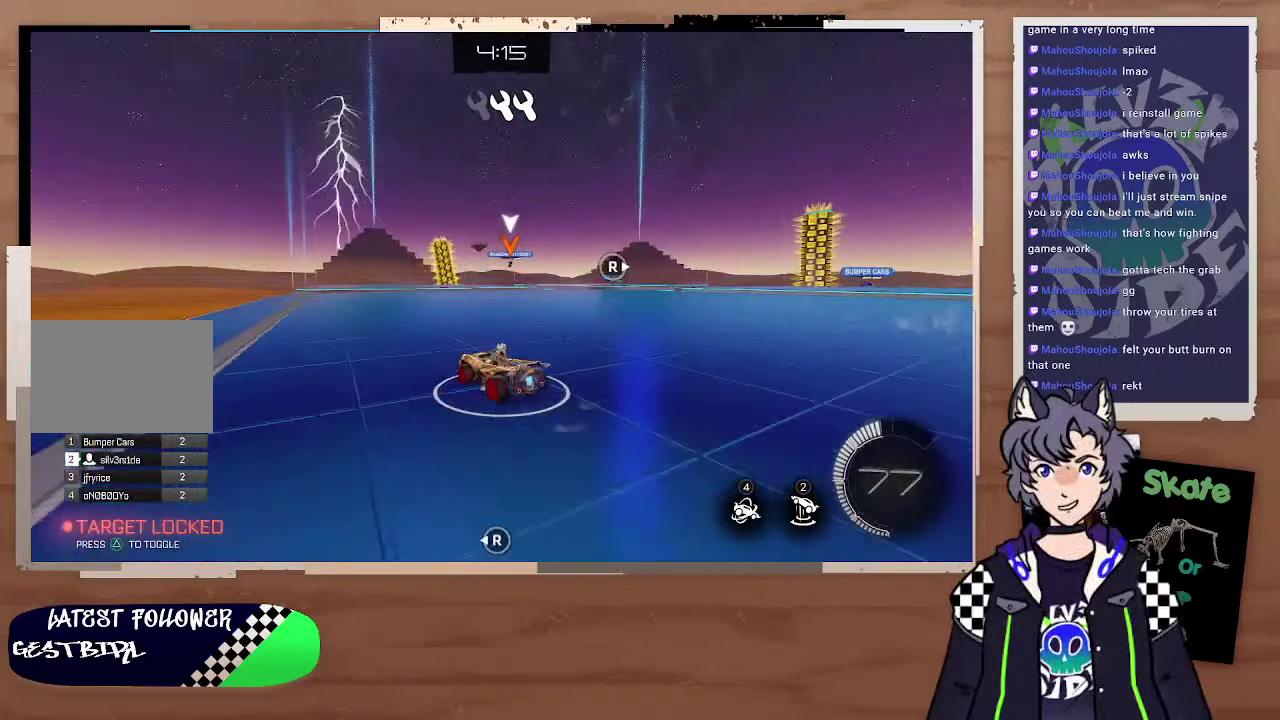
{"buttons": ["R2"], "left_stick": "right", "right_stick": "center", "events": [[167, "left_stick", "center"], [267, "left_stick", "right"]]}
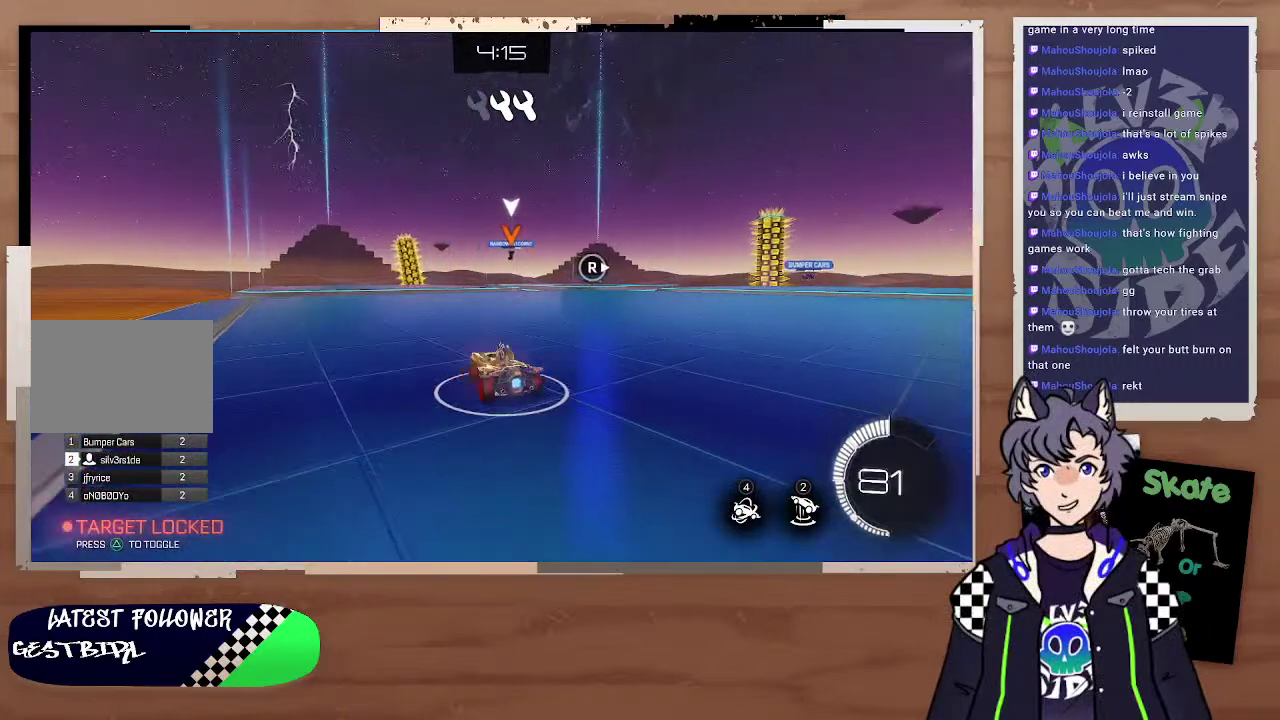
{"buttons": ["CIRCLE", "R2"], "left_stick": "center", "right_stick": "center", "events": [[167, "left_stick", "up-right"], [267, "left_stick", "right"], [367, "CIRCLE", "down"], [367, "left_stick", "center"]]}